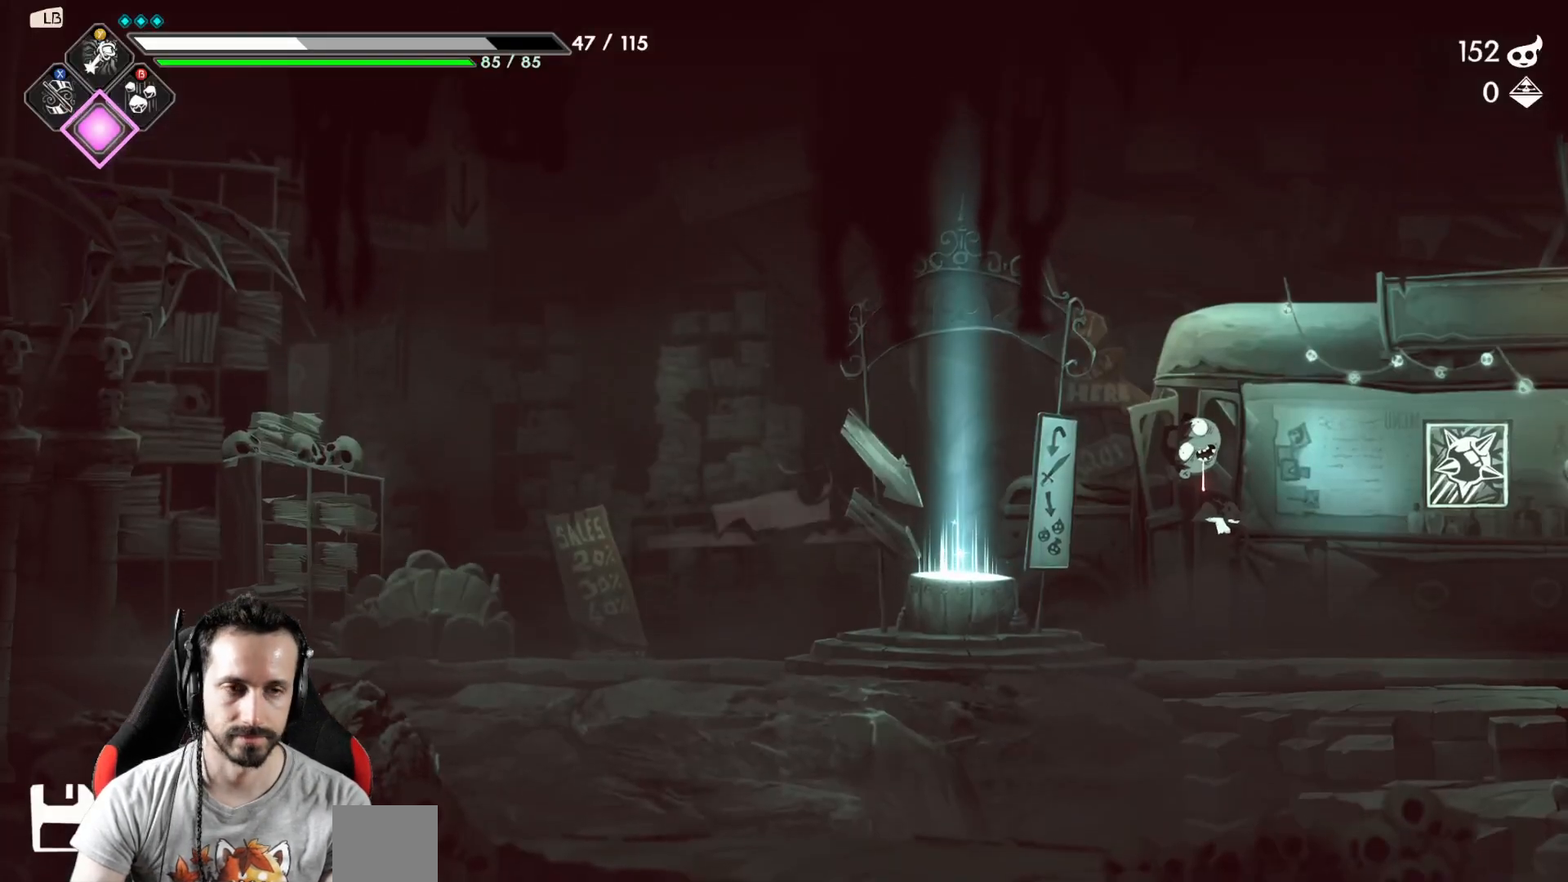
Gameplay with a controller (Xbox layout); each line is a JSON object with the inputs held at the frame after it. "events" lists button and stick changes between this image and that frame as [ms after this image, input, new state], when the widget could be followed in between.
{"buttons": [], "left_stick": "right", "right_stick": "center", "events": [[183, "left_stick", "right"]]}
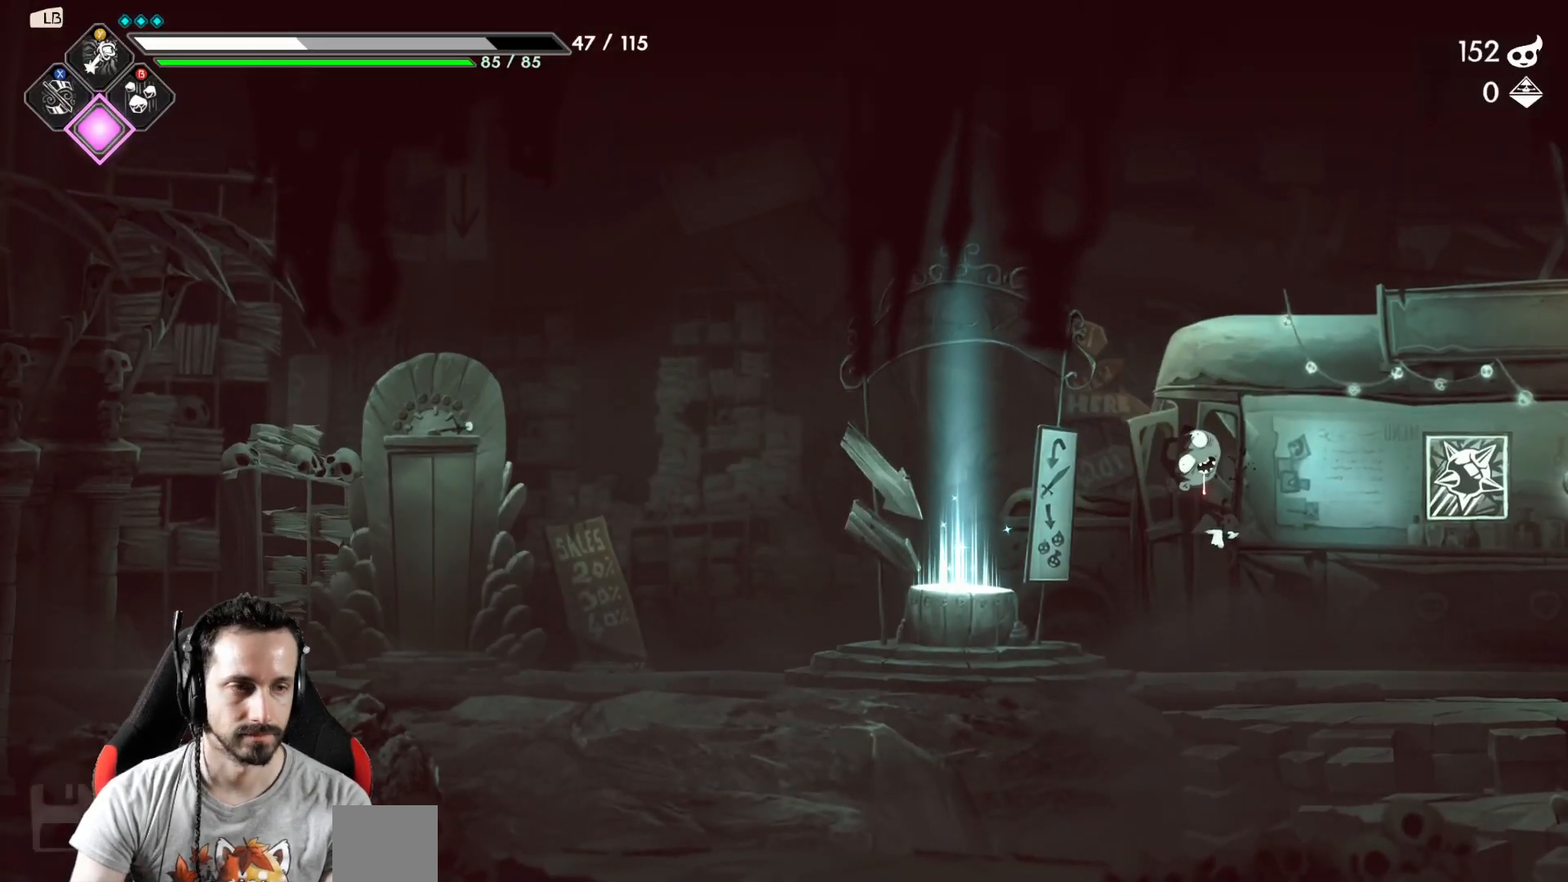
{"buttons": [], "left_stick": "right", "right_stick": "center", "events": []}
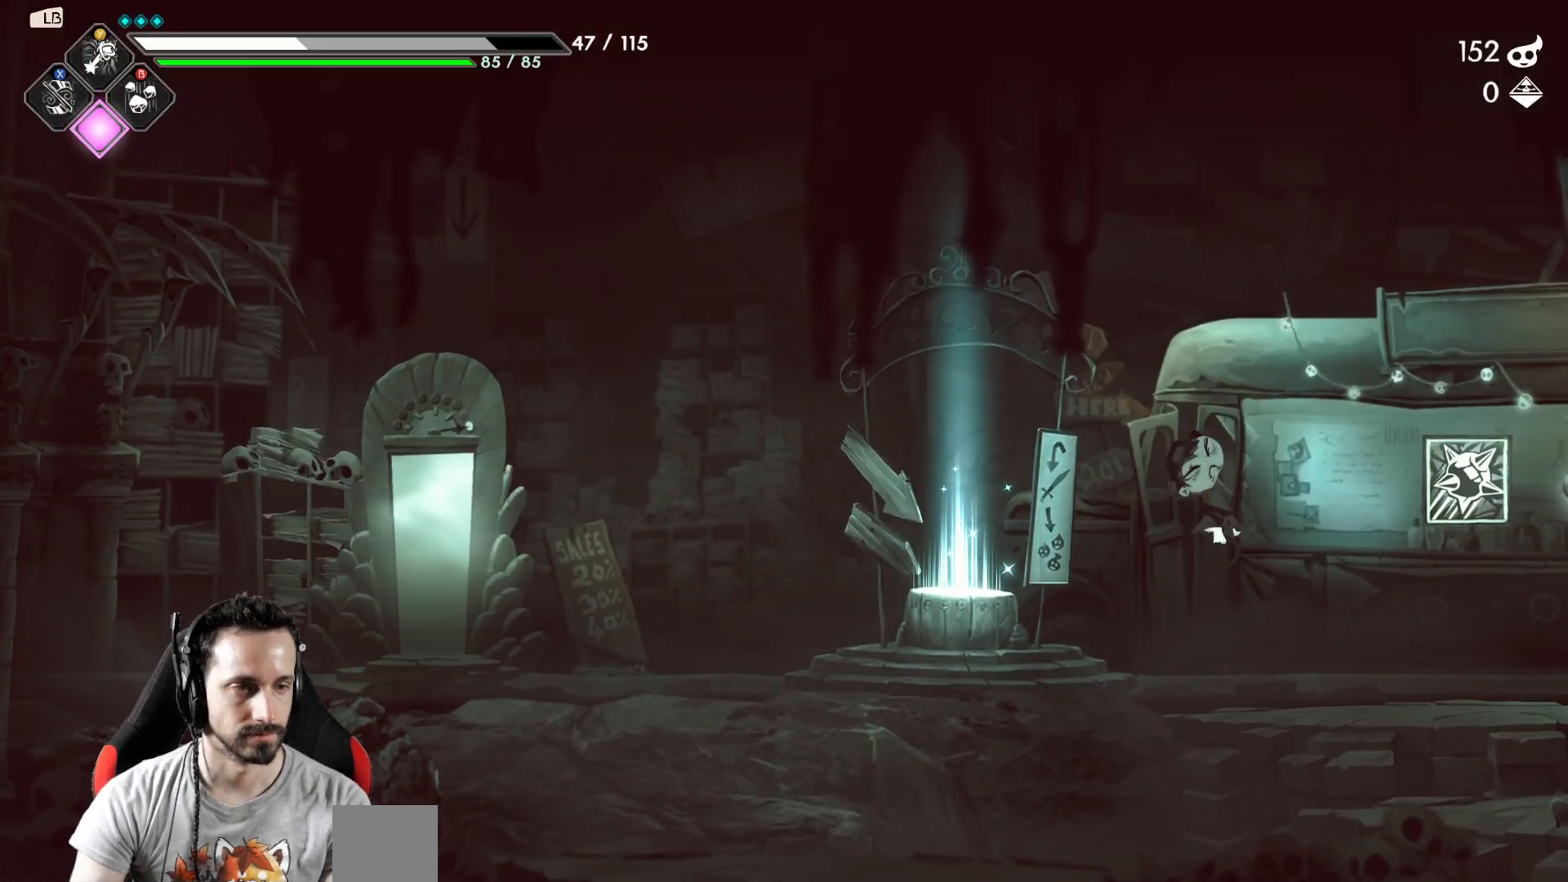
{"buttons": [], "left_stick": "right", "right_stick": "center", "events": []}
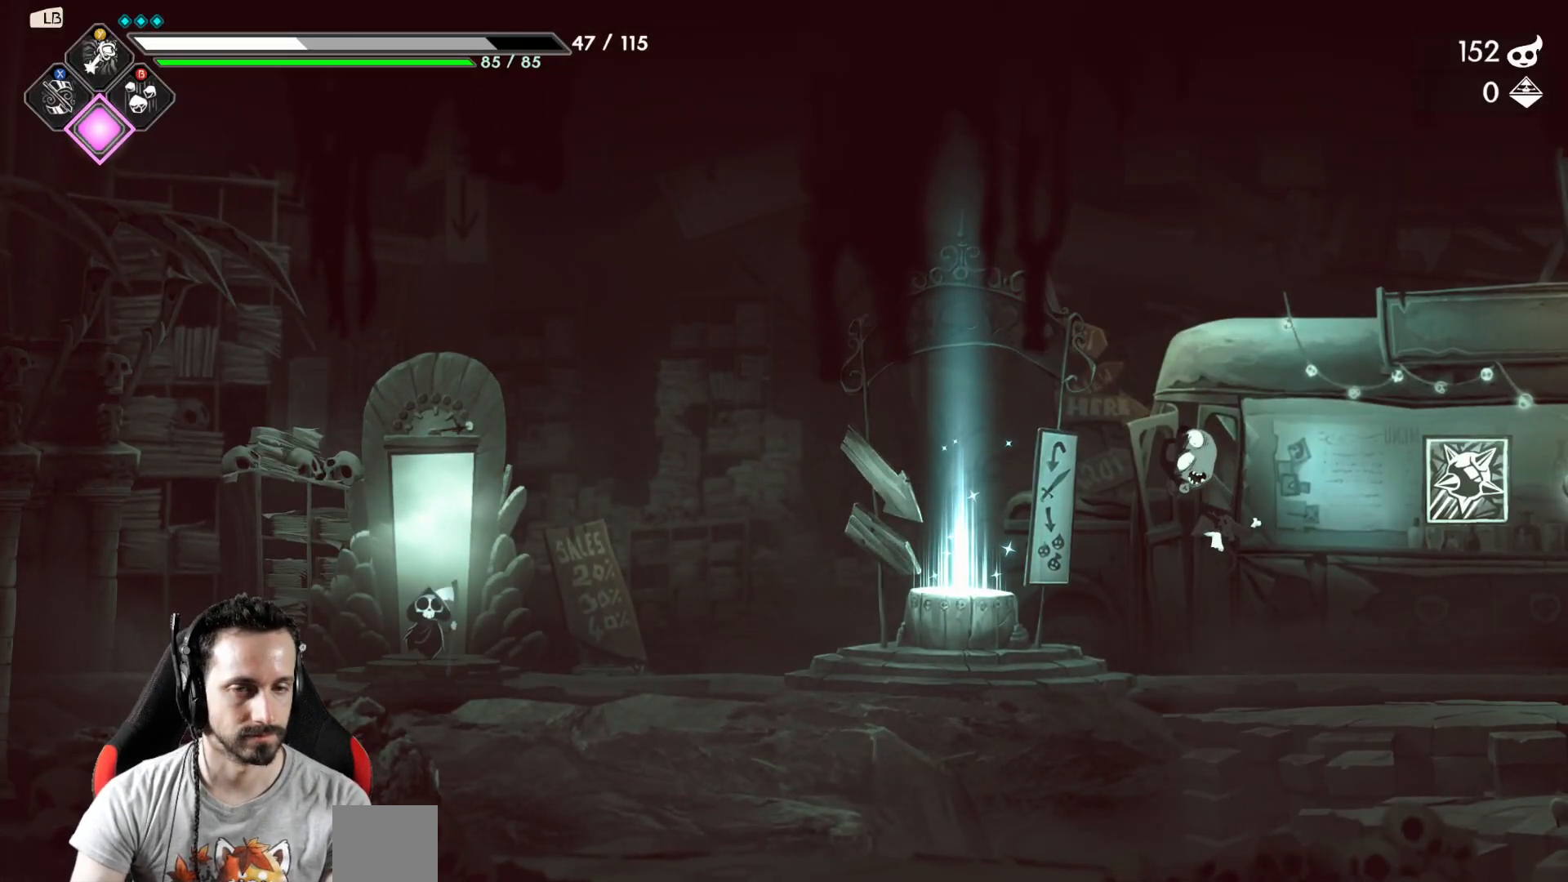
{"buttons": [], "left_stick": "right", "right_stick": "center", "events": []}
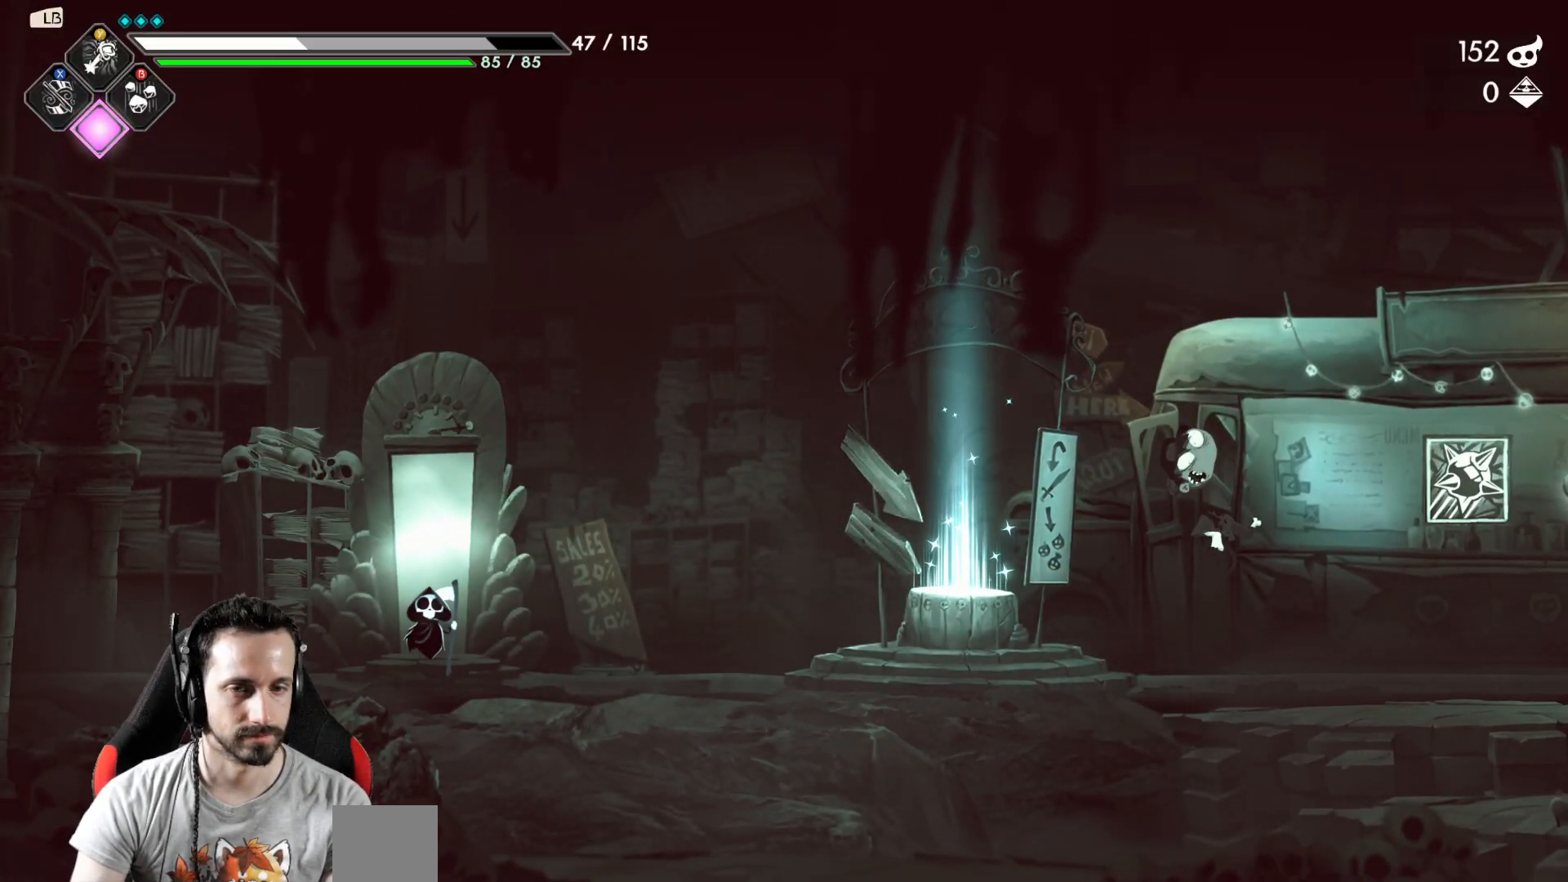
{"buttons": [], "left_stick": "right", "right_stick": "center", "events": []}
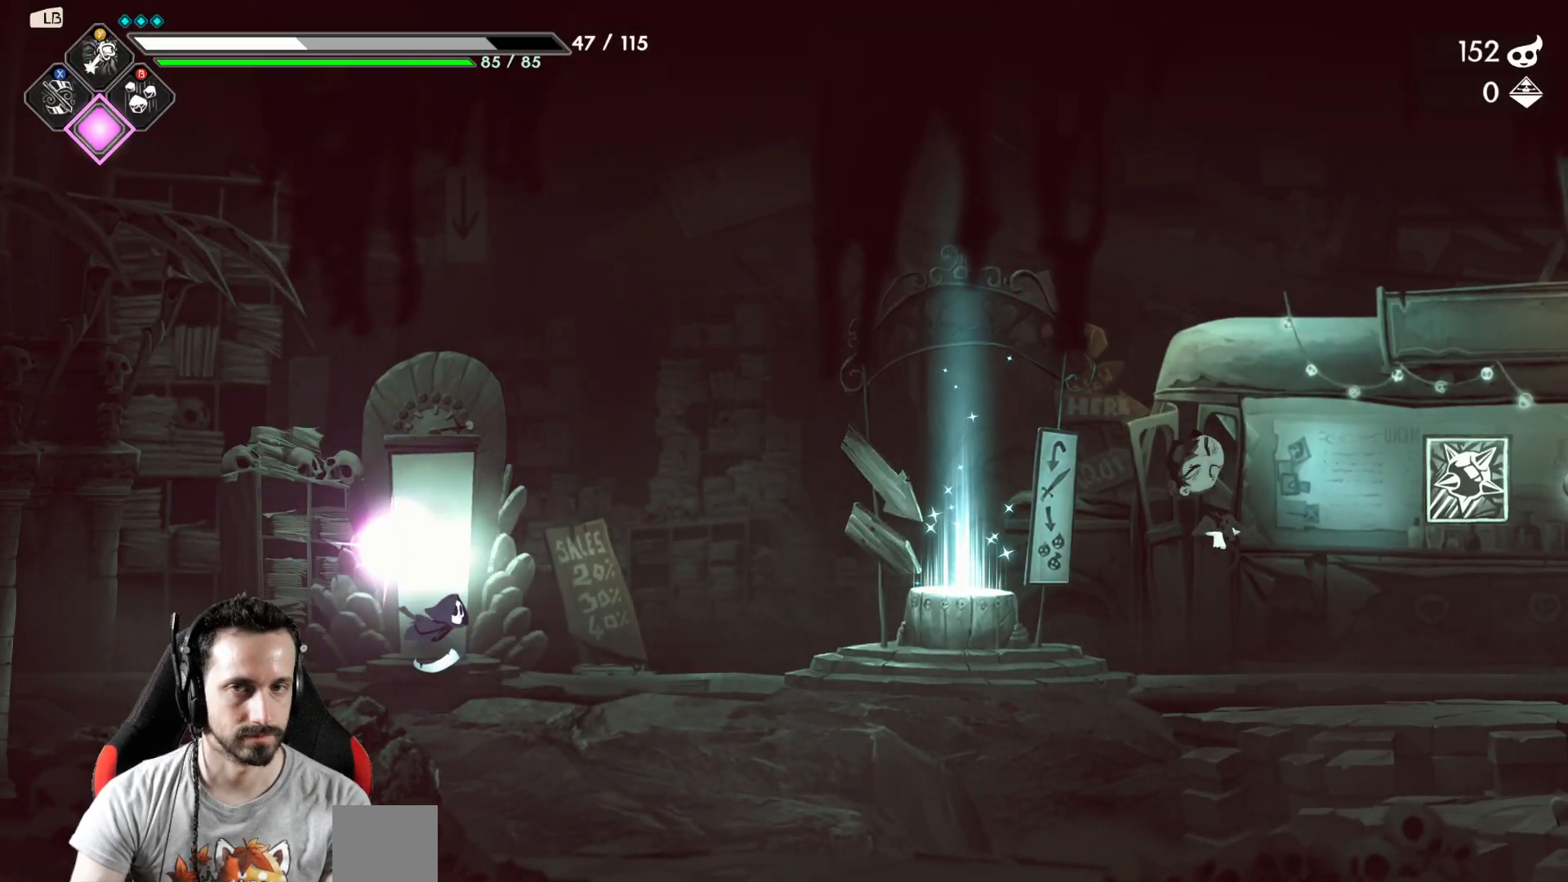
{"buttons": [], "left_stick": "right", "right_stick": "center", "events": []}
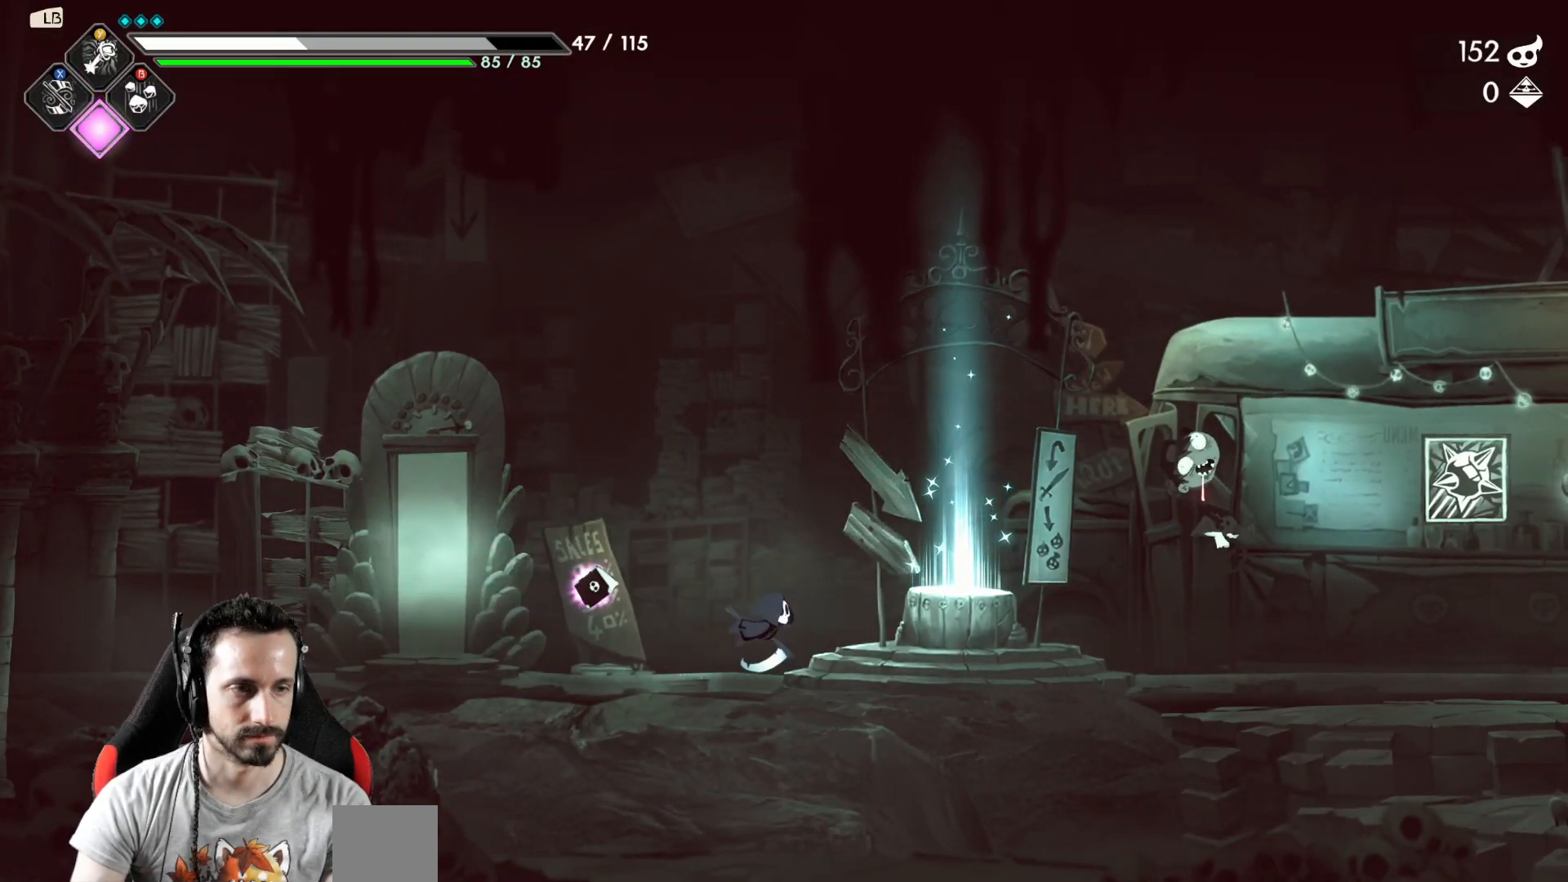
{"buttons": [], "left_stick": "center", "right_stick": "center", "events": [[400, "left_stick", "center"]]}
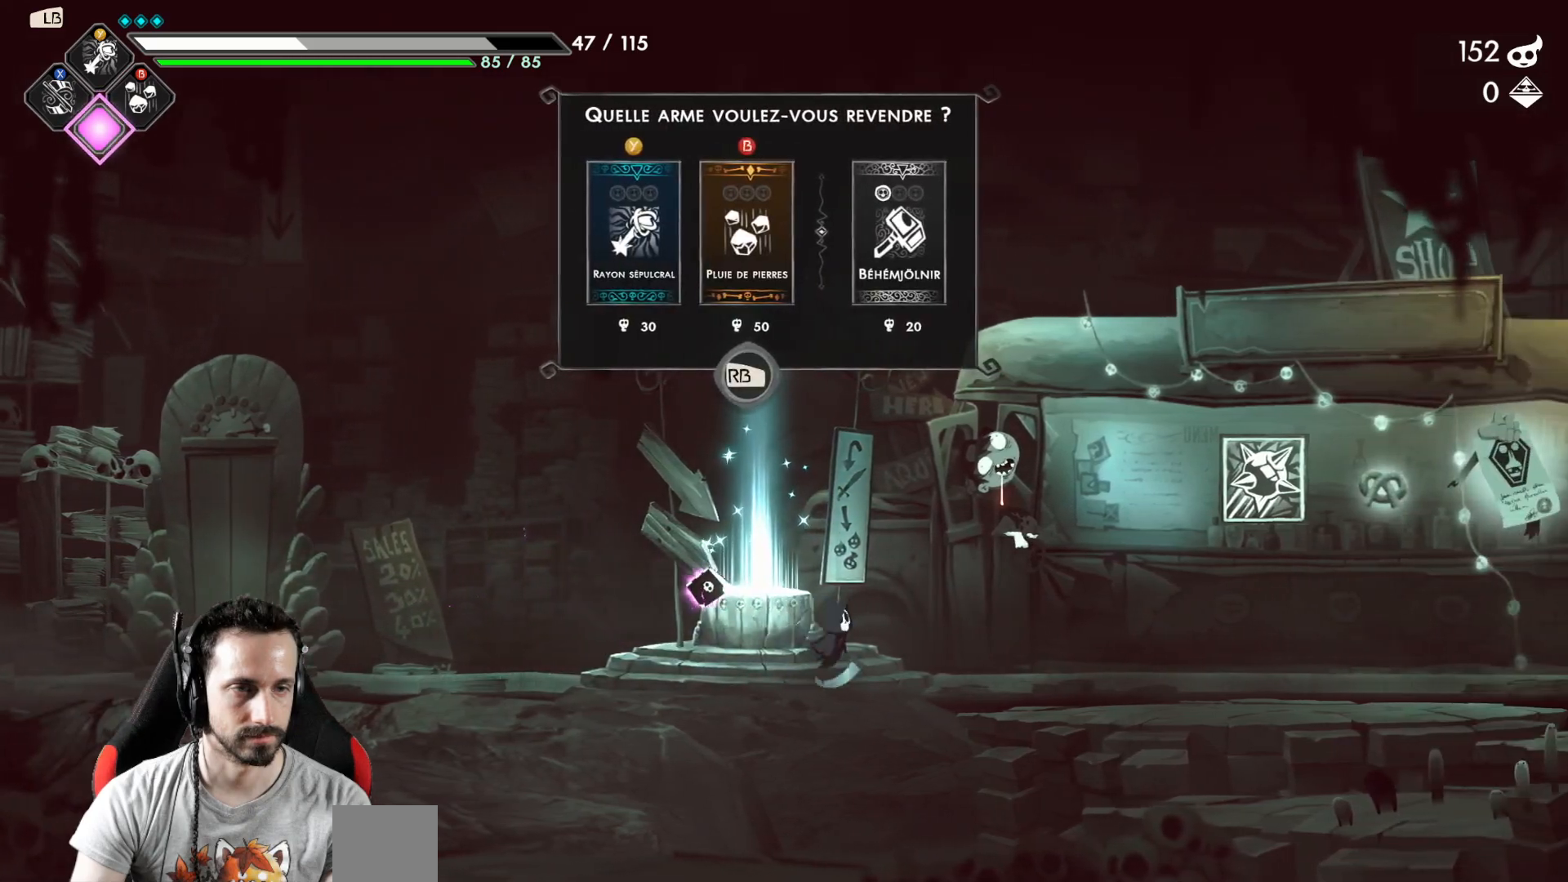
{"buttons": [], "left_stick": "center", "right_stick": "center", "events": [[200, "R1", "down"], [283, "R1", "up"]]}
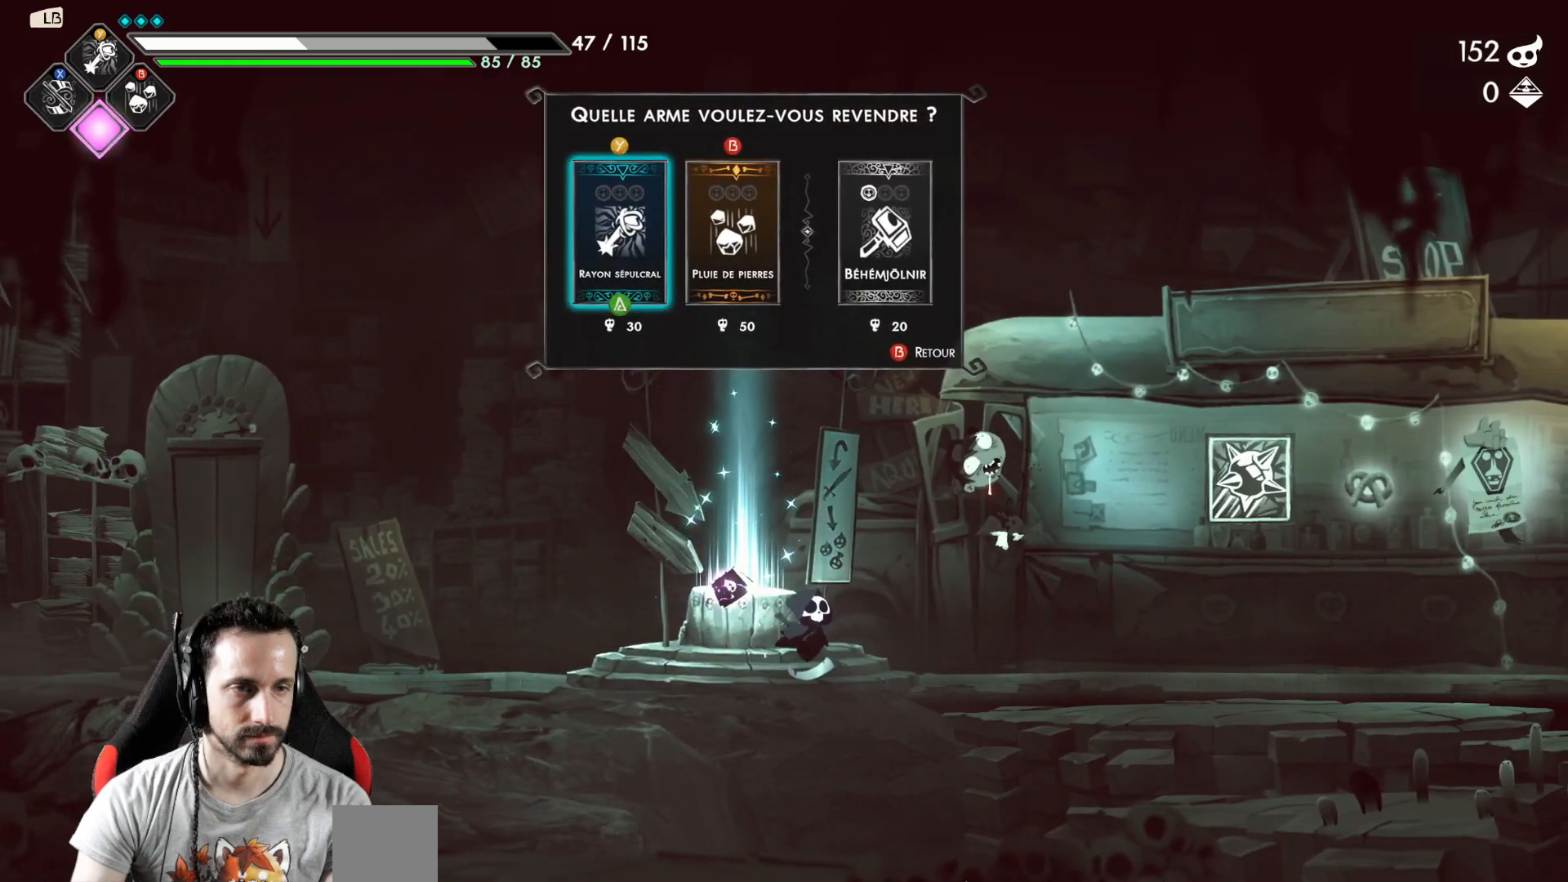
{"buttons": [], "left_stick": "center", "right_stick": "center", "events": [[150, "DPAD_RIGHT", "down"], [217, "DPAD_RIGHT", "up"], [350, "DPAD_RIGHT", "down"], [467, "DPAD_RIGHT", "up"]]}
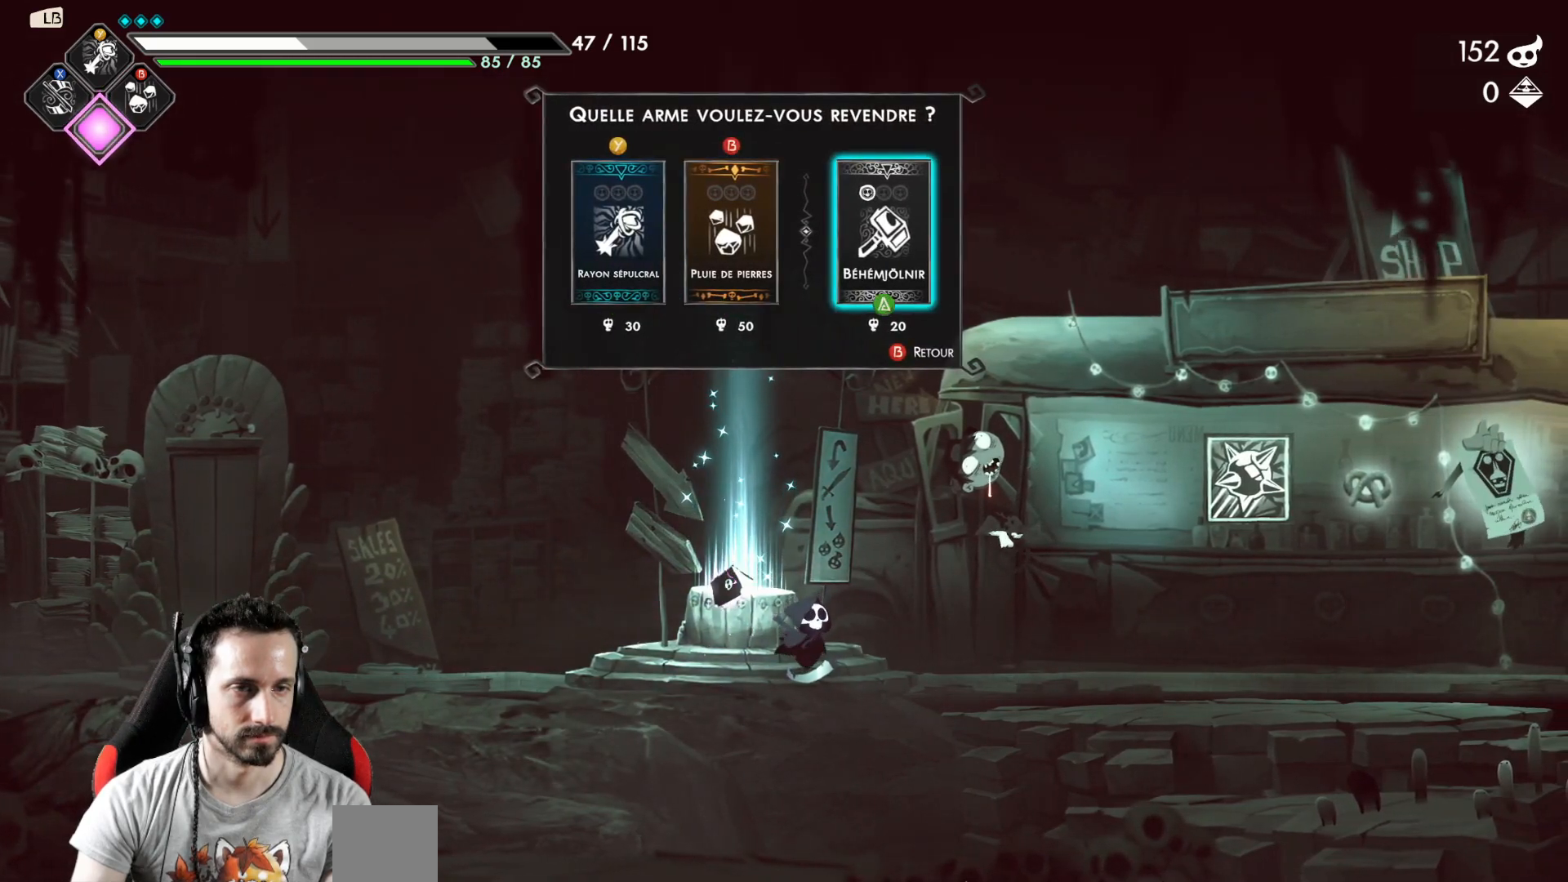
{"buttons": [], "left_stick": "center", "right_stick": "center", "events": [[133, "A", "down"], [200, "A", "up"]]}
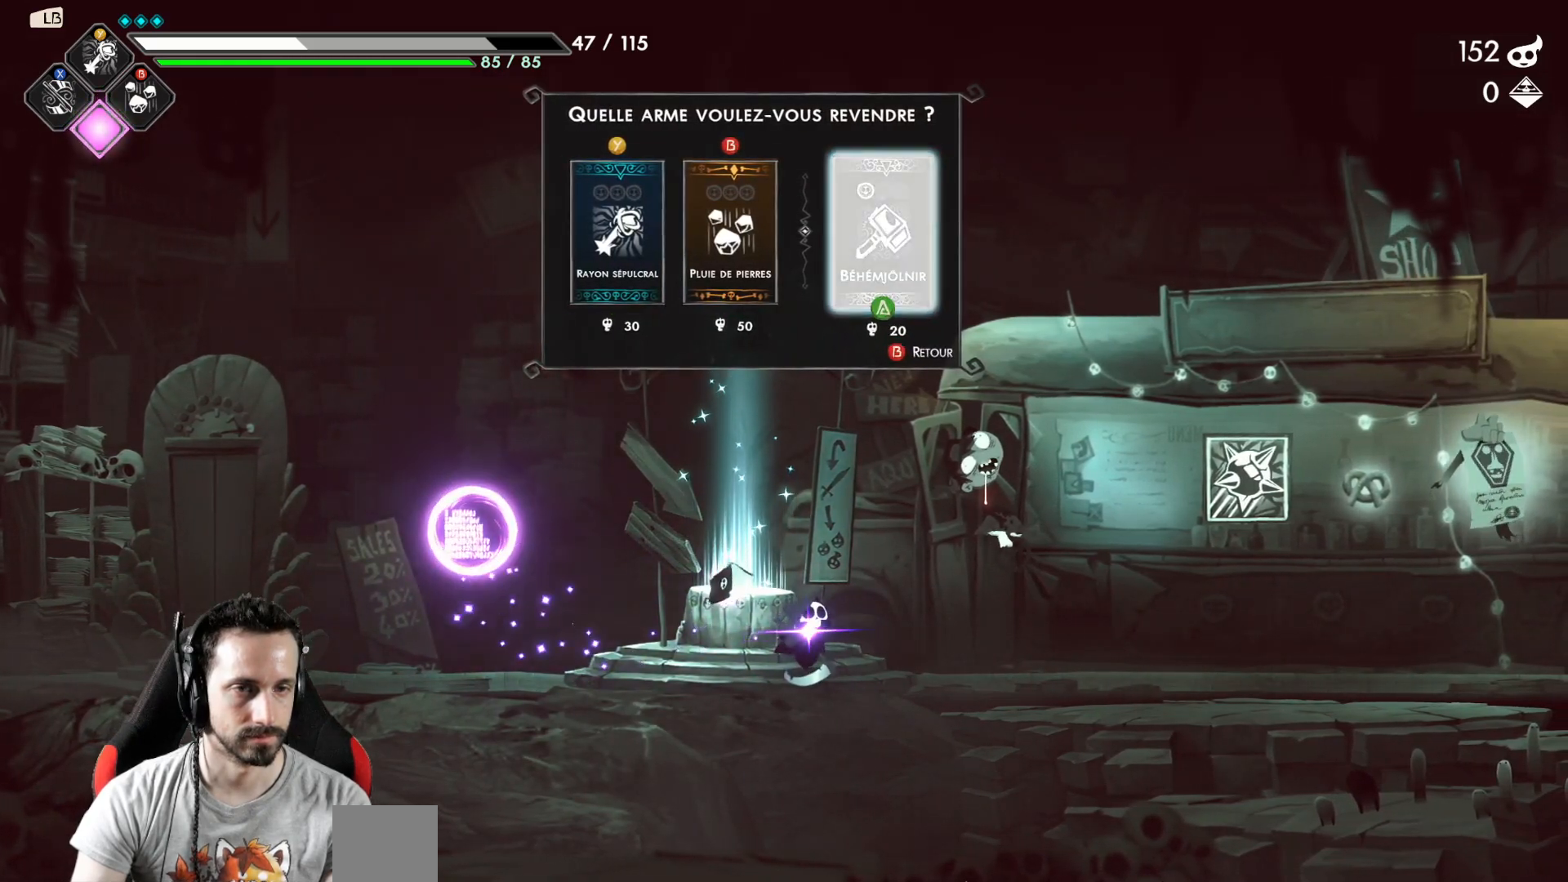
{"buttons": [], "left_stick": "center", "right_stick": "center", "events": [[367, "B", "down"], [433, "B", "up"]]}
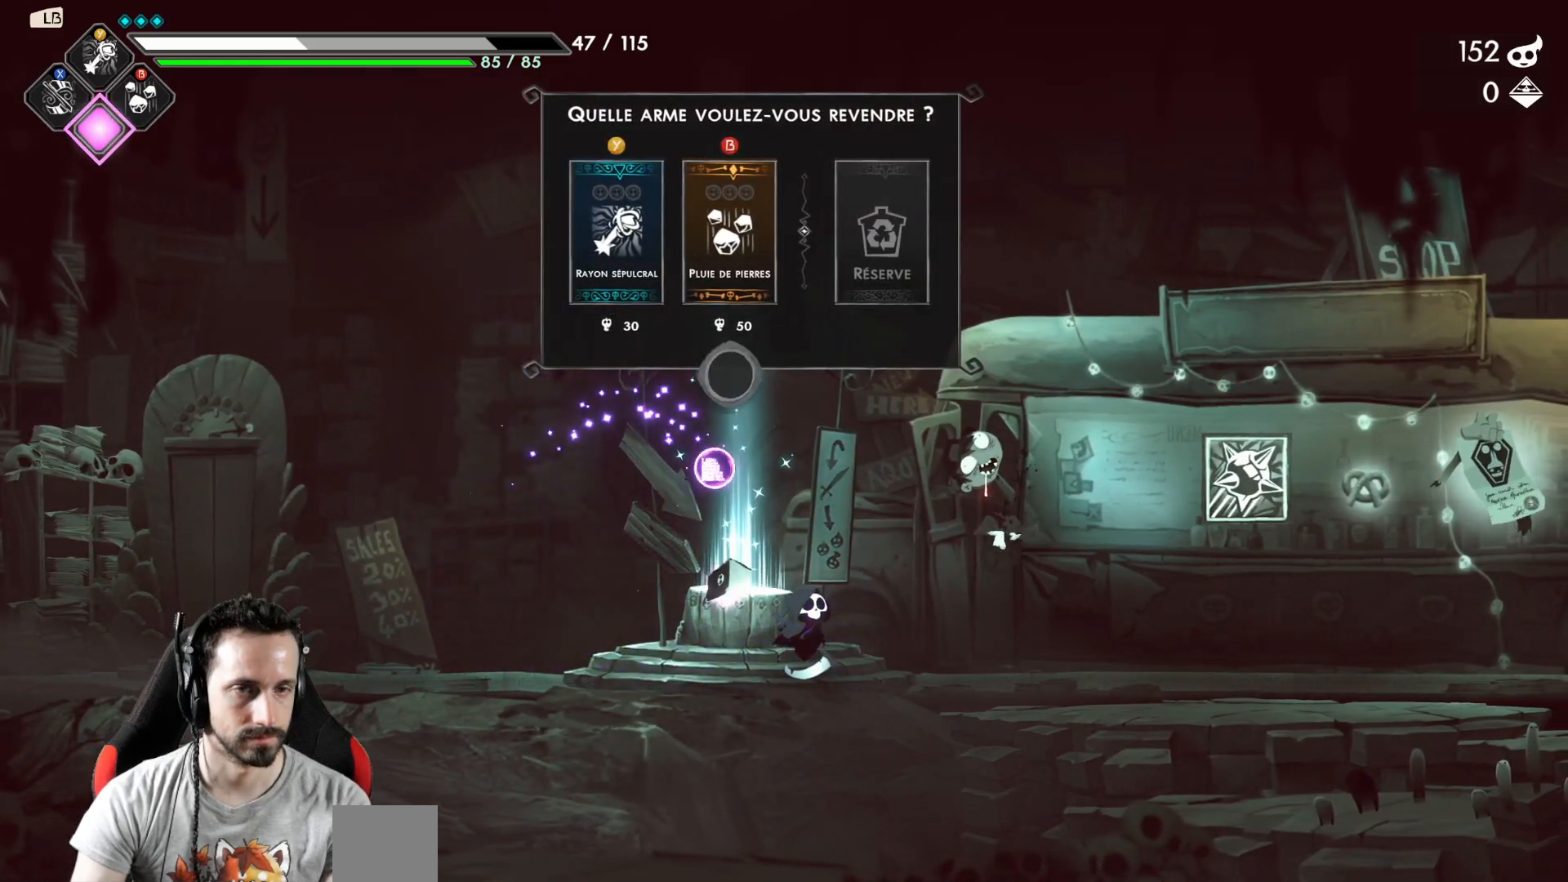
{"buttons": [], "left_stick": "right", "right_stick": "center", "events": [[133, "left_stick", "right"]]}
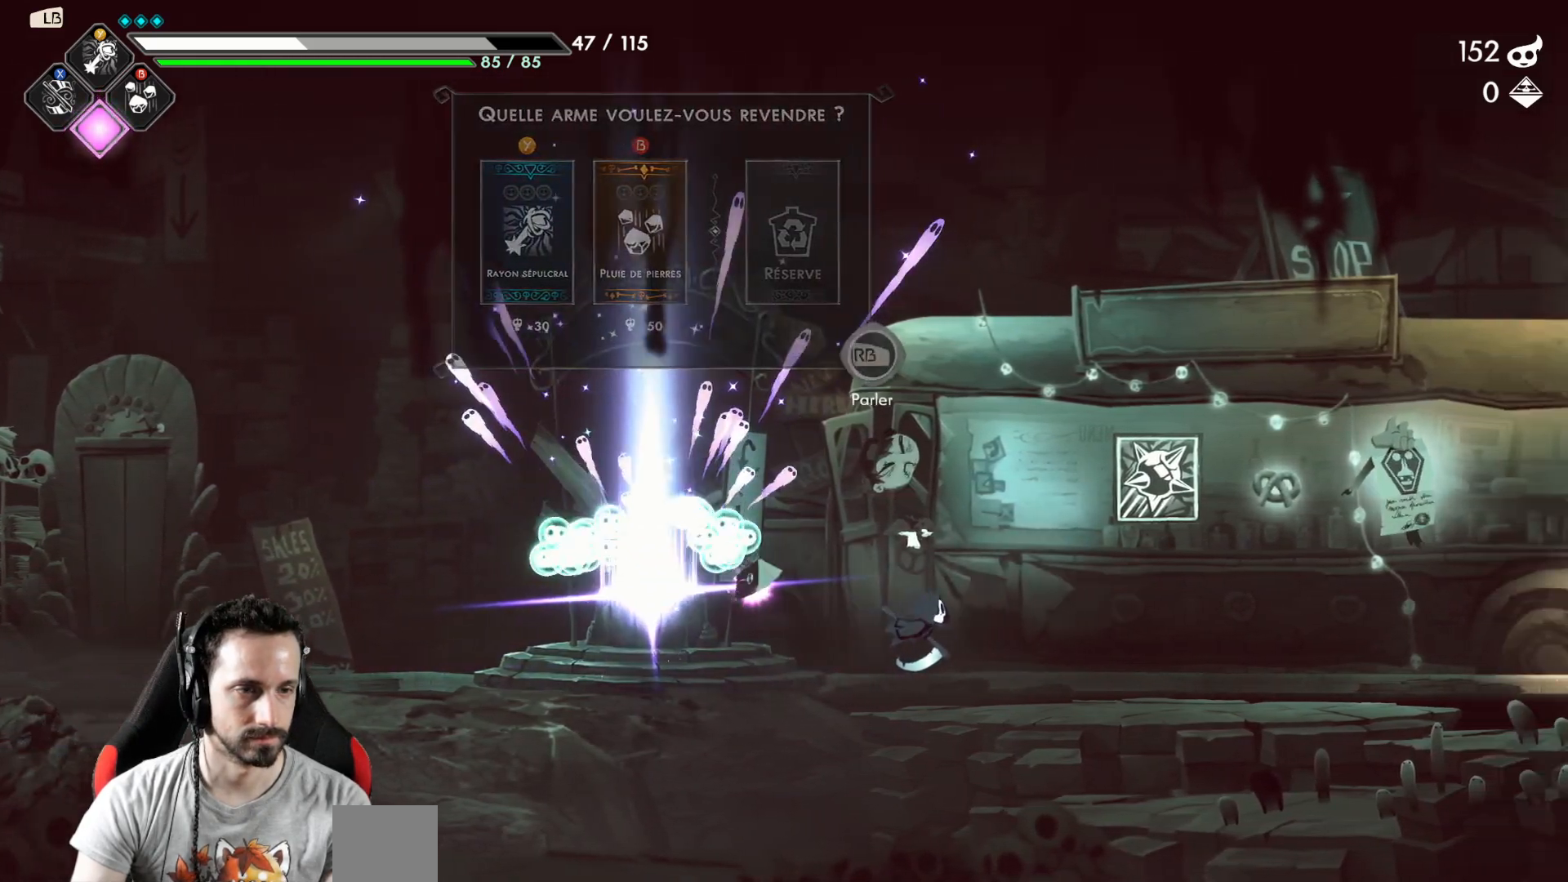
{"buttons": [], "left_stick": "center", "right_stick": "center", "events": [[17, "left_stick", "center"], [83, "left_stick", "right"], [500, "left_stick", "center"]]}
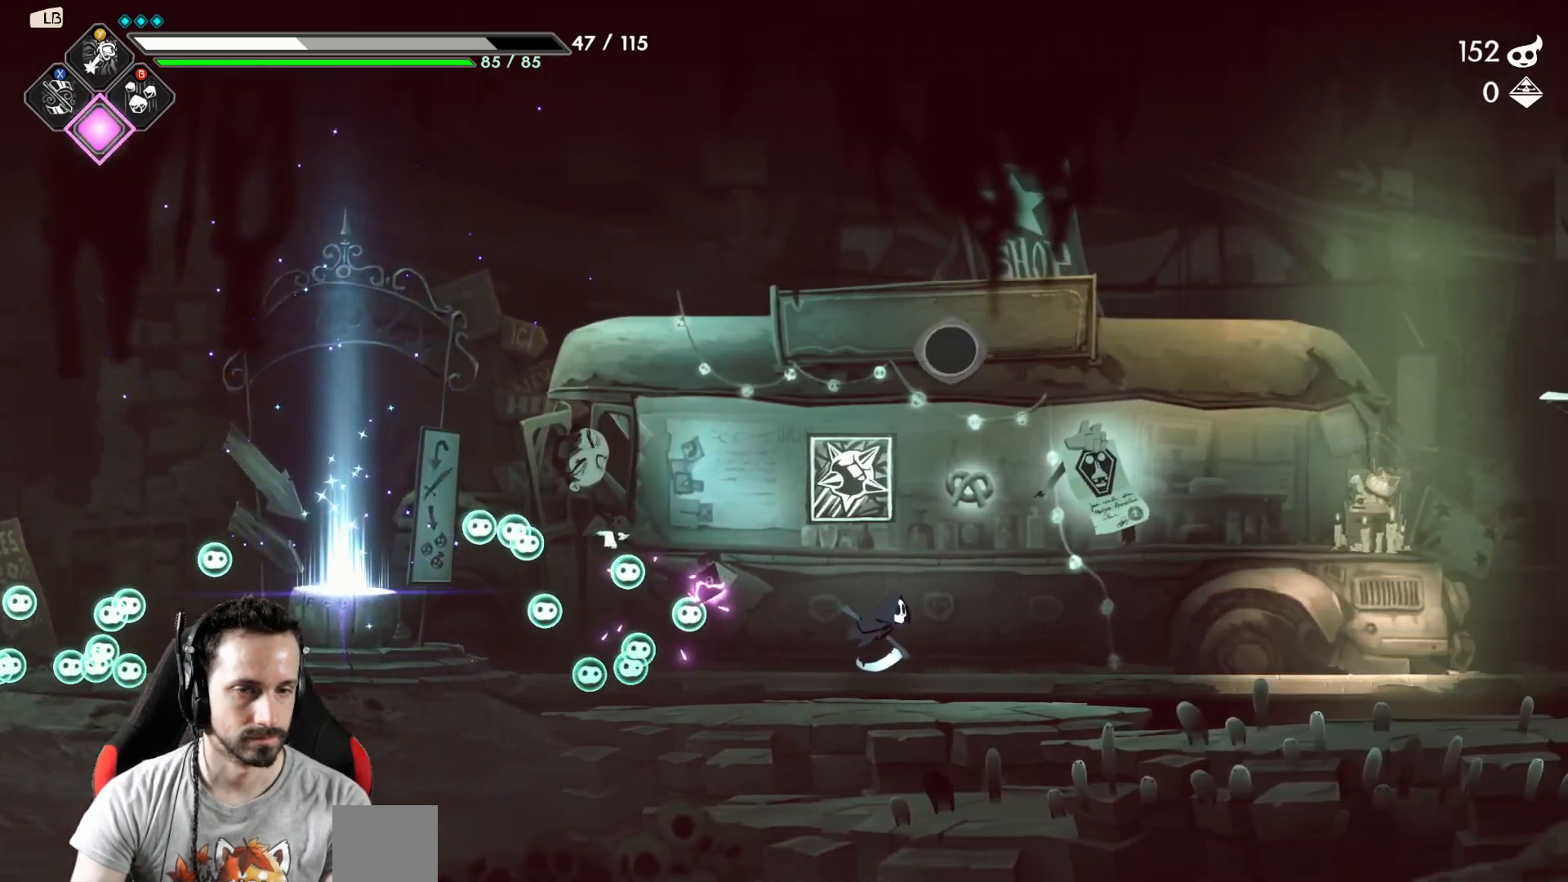
{"buttons": [], "left_stick": "center", "right_stick": "center", "events": [[200, "left_stick", "right"], [383, "left_stick", "center"]]}
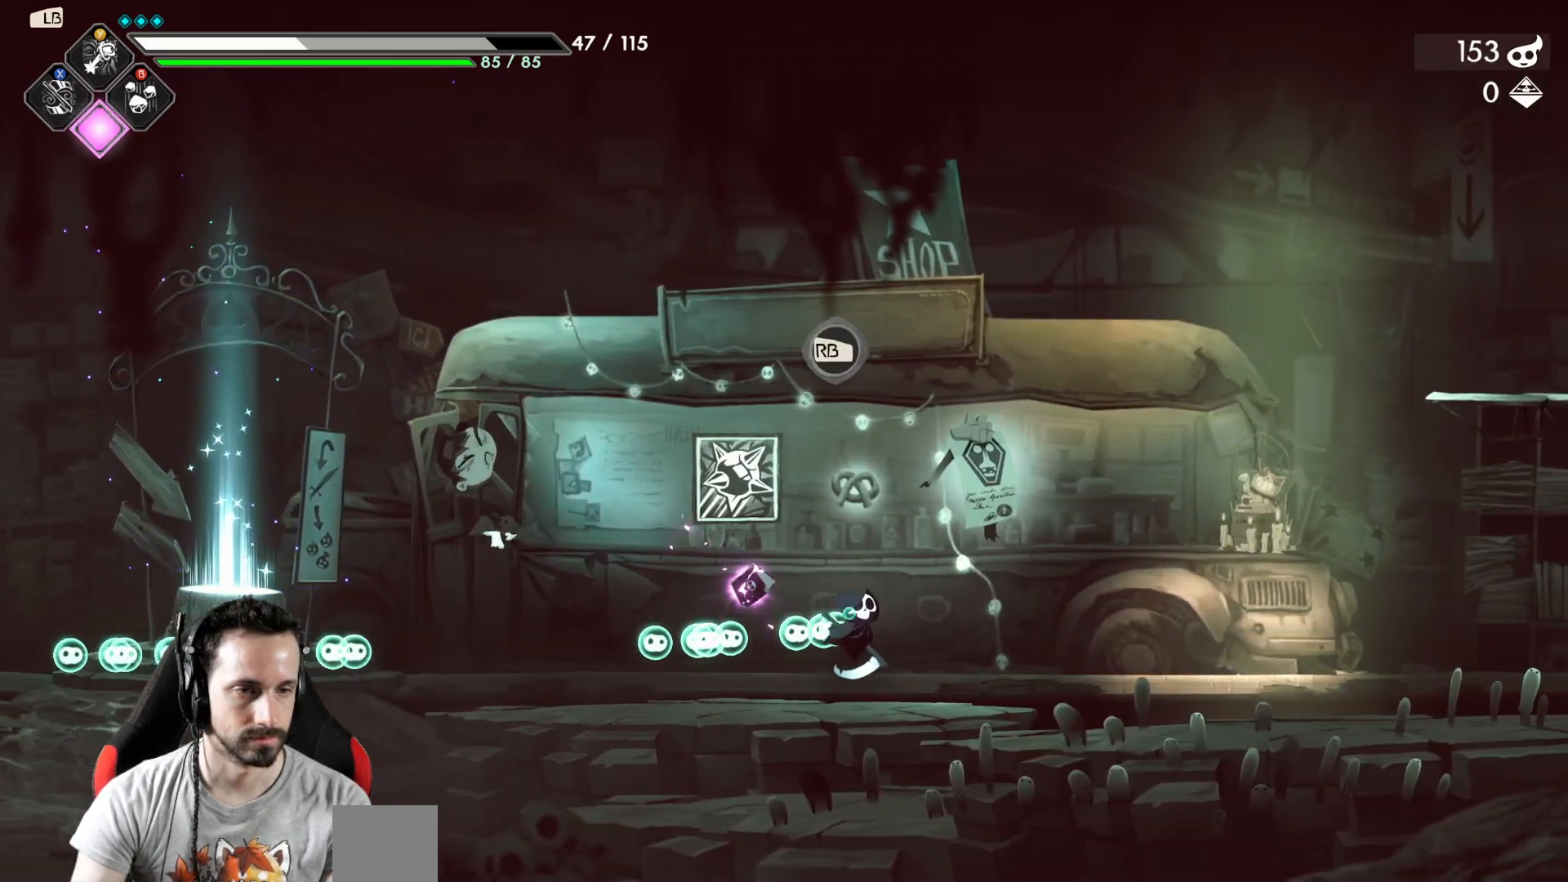
{"buttons": [], "left_stick": "center", "right_stick": "center", "events": [[117, "R1", "down"], [200, "R1", "up"]]}
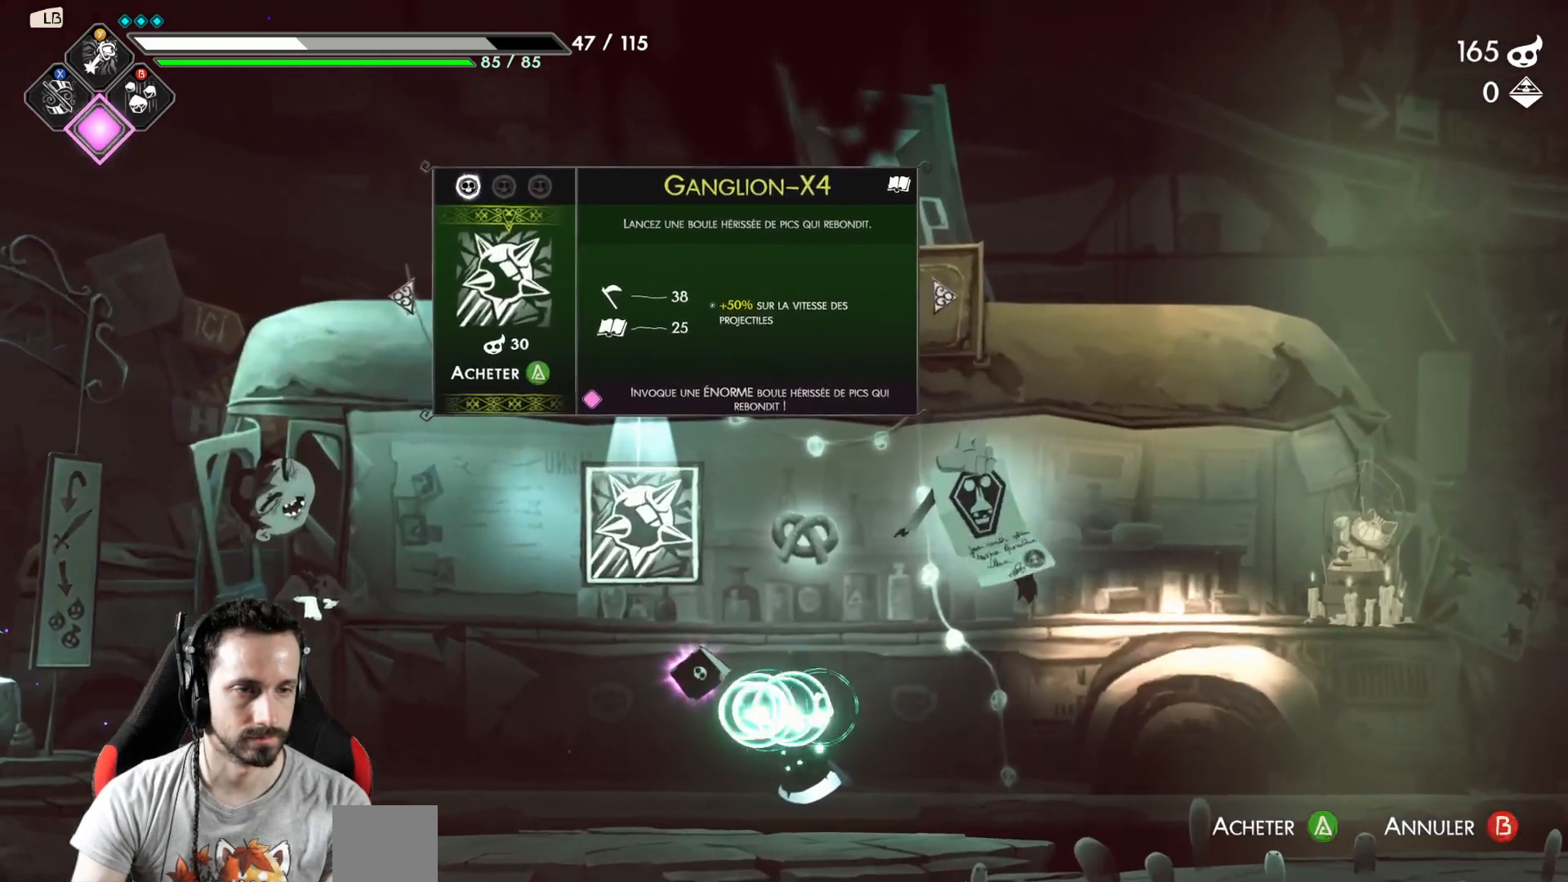
{"buttons": ["DPAD_RIGHT"], "left_stick": "center", "right_stick": "center", "events": [[450, "DPAD_RIGHT", "down"]]}
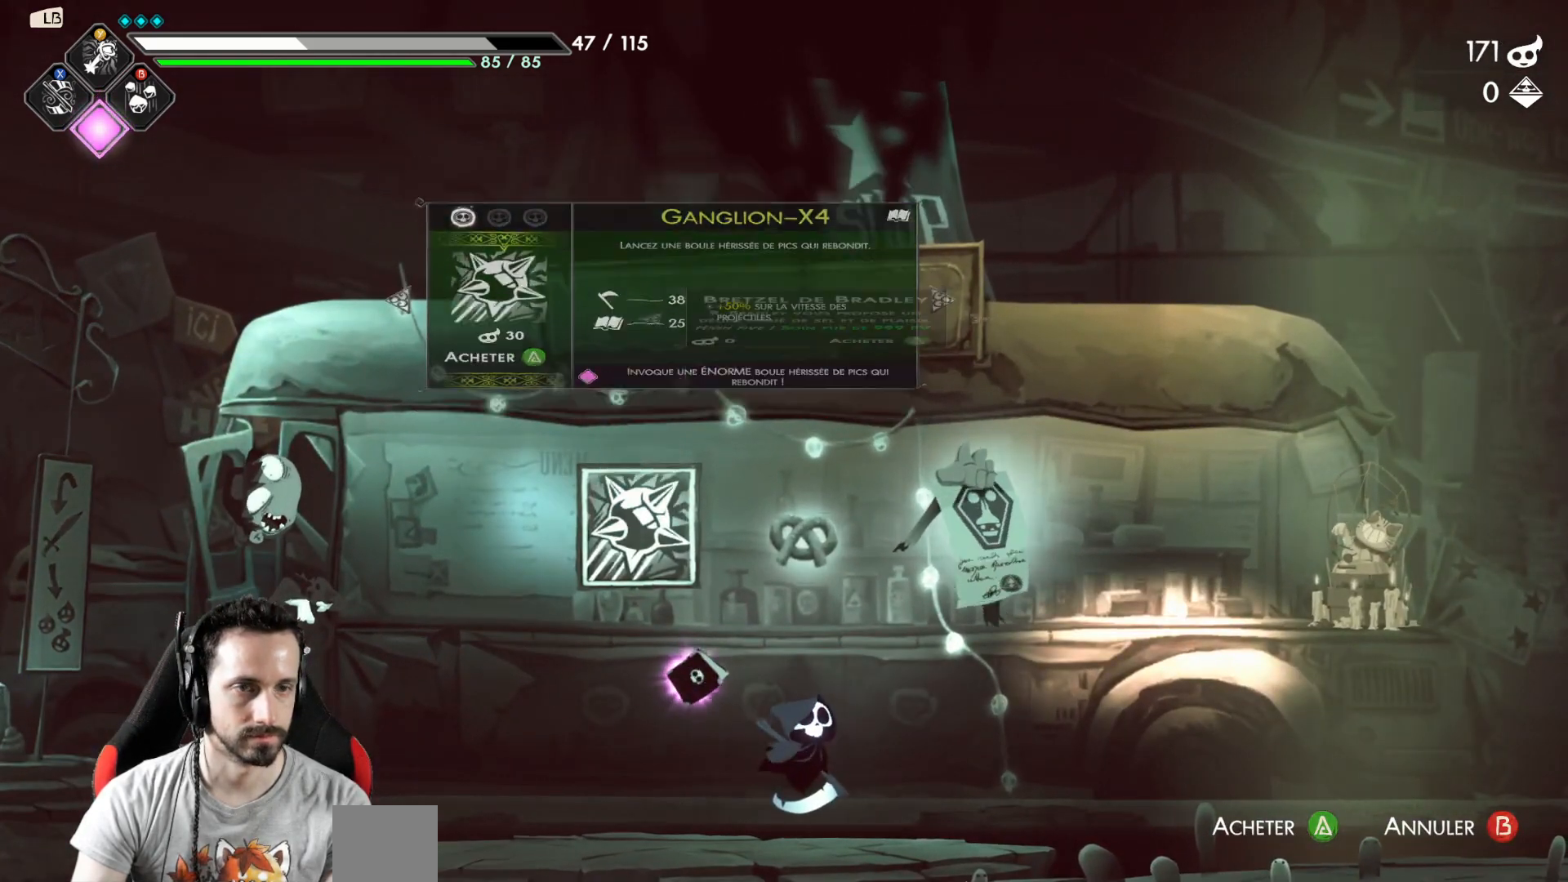
{"buttons": [], "left_stick": "center", "right_stick": "center", "events": [[67, "DPAD_RIGHT", "up"]]}
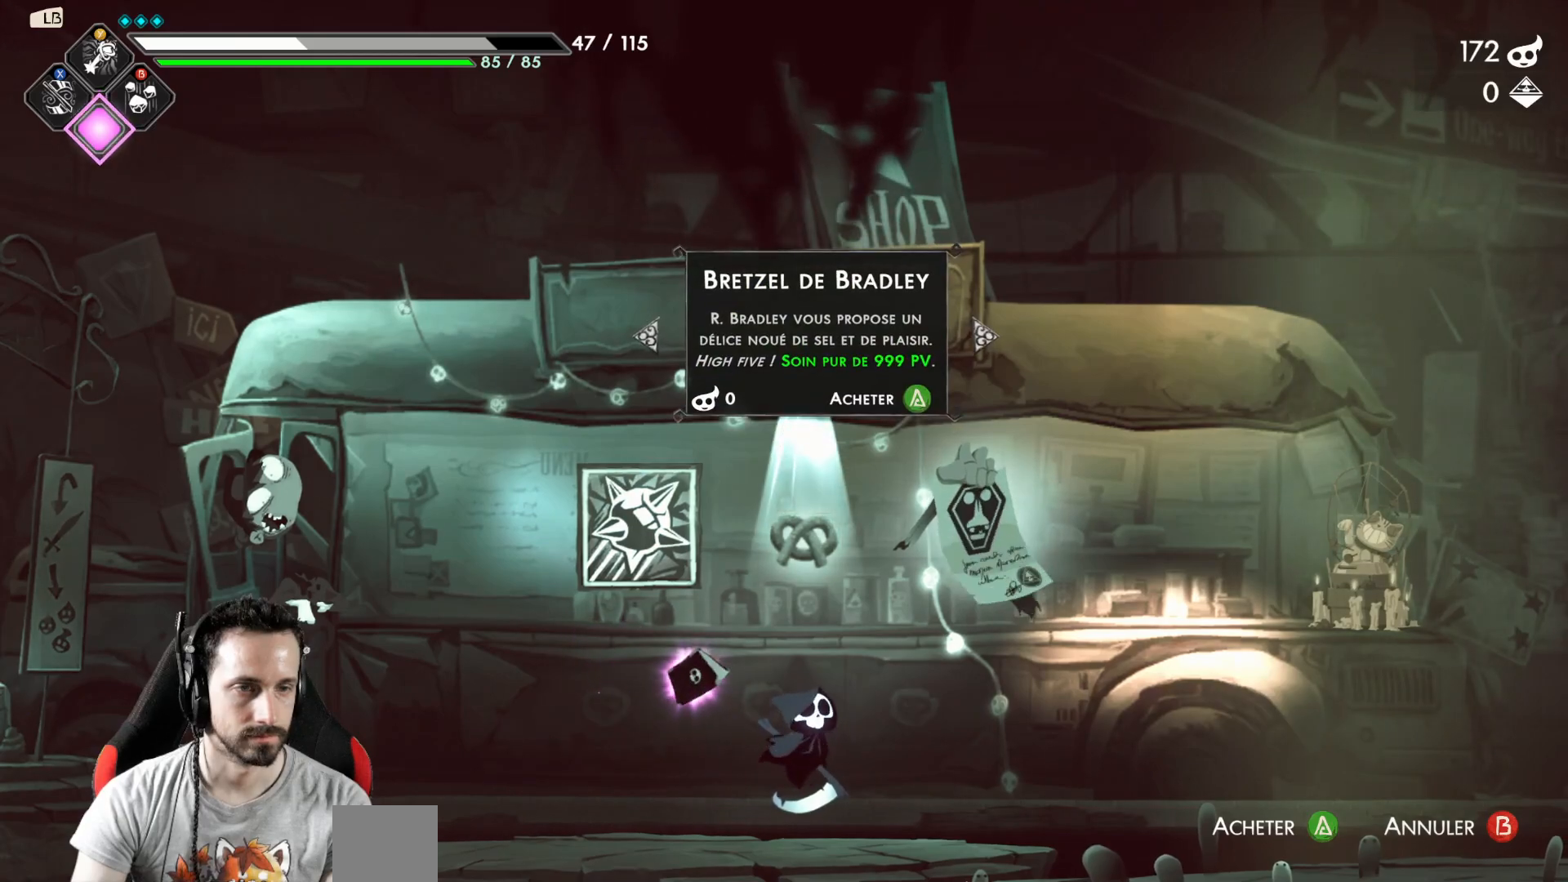
{"buttons": [], "left_stick": "center", "right_stick": "center", "events": []}
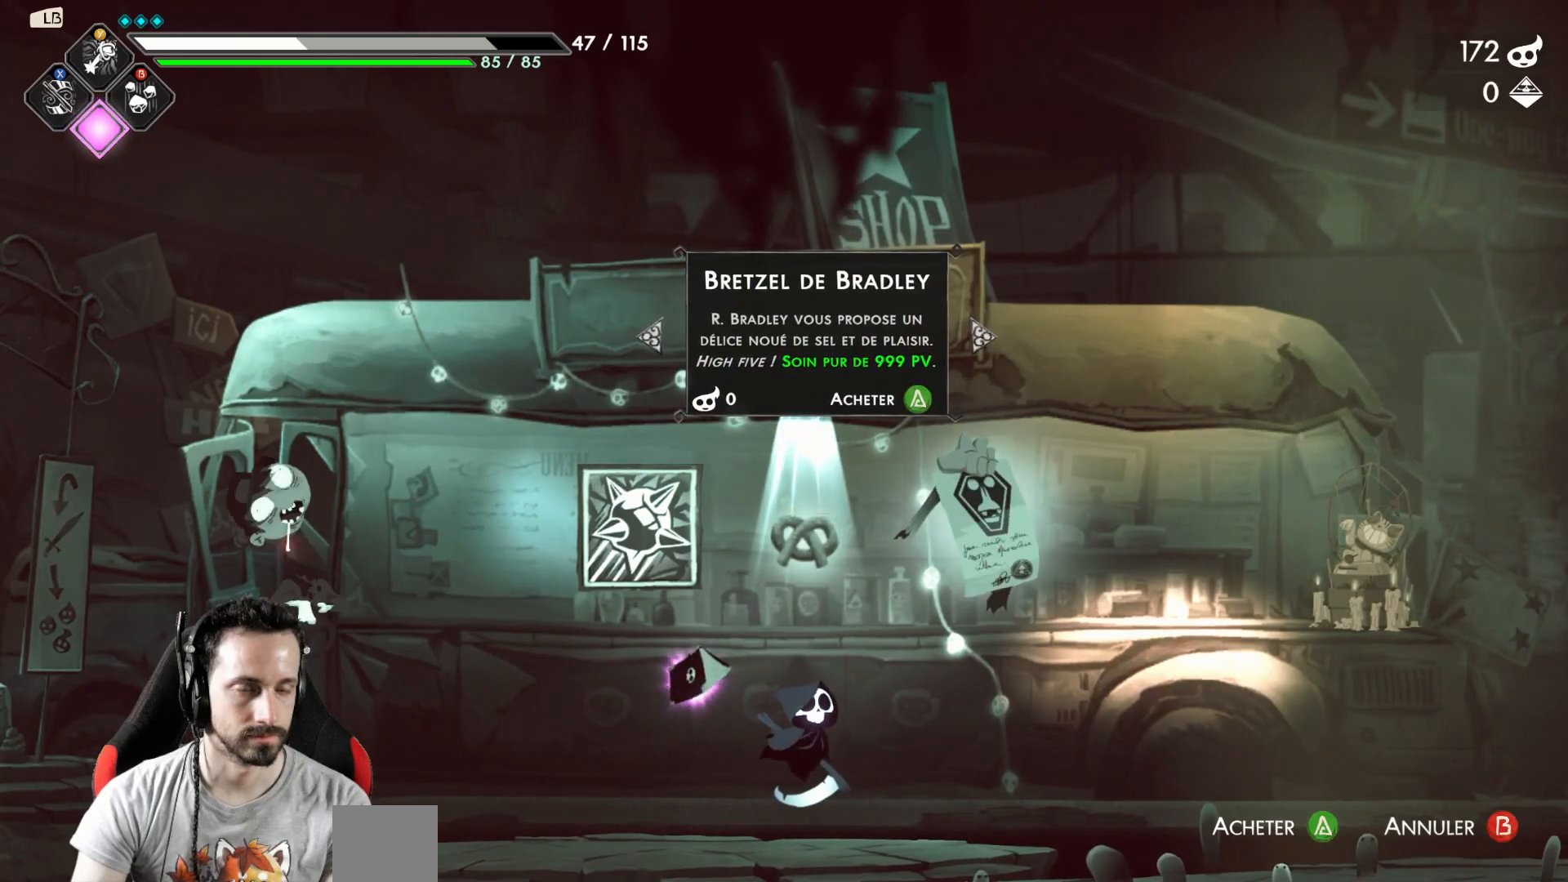
{"buttons": [], "left_stick": "center", "right_stick": "center", "events": [[417, "A", "down"], [483, "A", "up"]]}
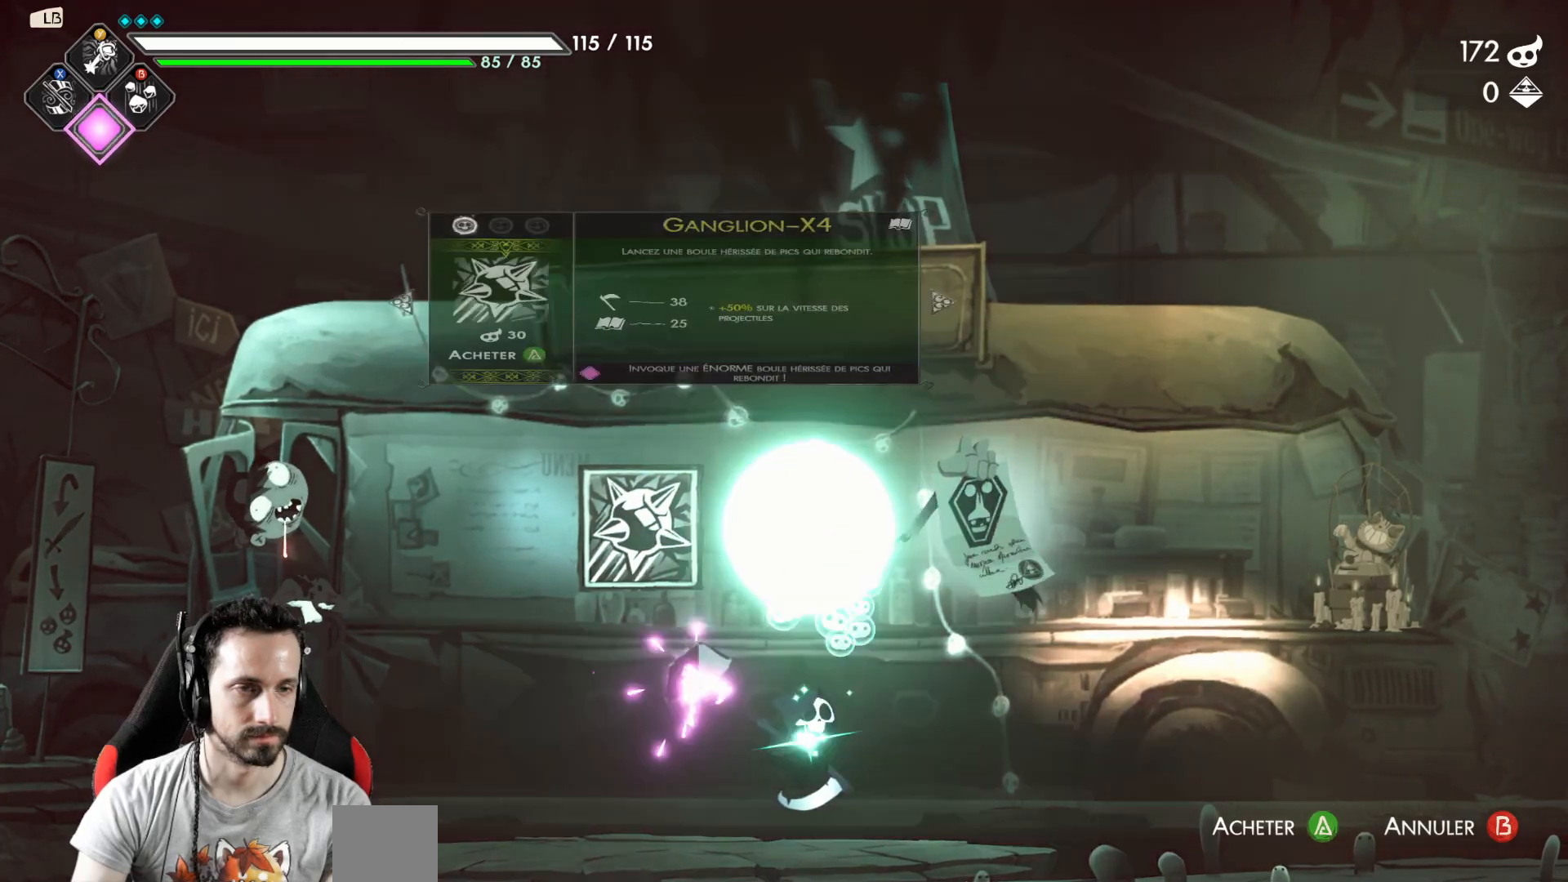
{"buttons": ["DPAD_RIGHT"], "left_stick": "center", "right_stick": "center", "events": [[450, "DPAD_RIGHT", "down"]]}
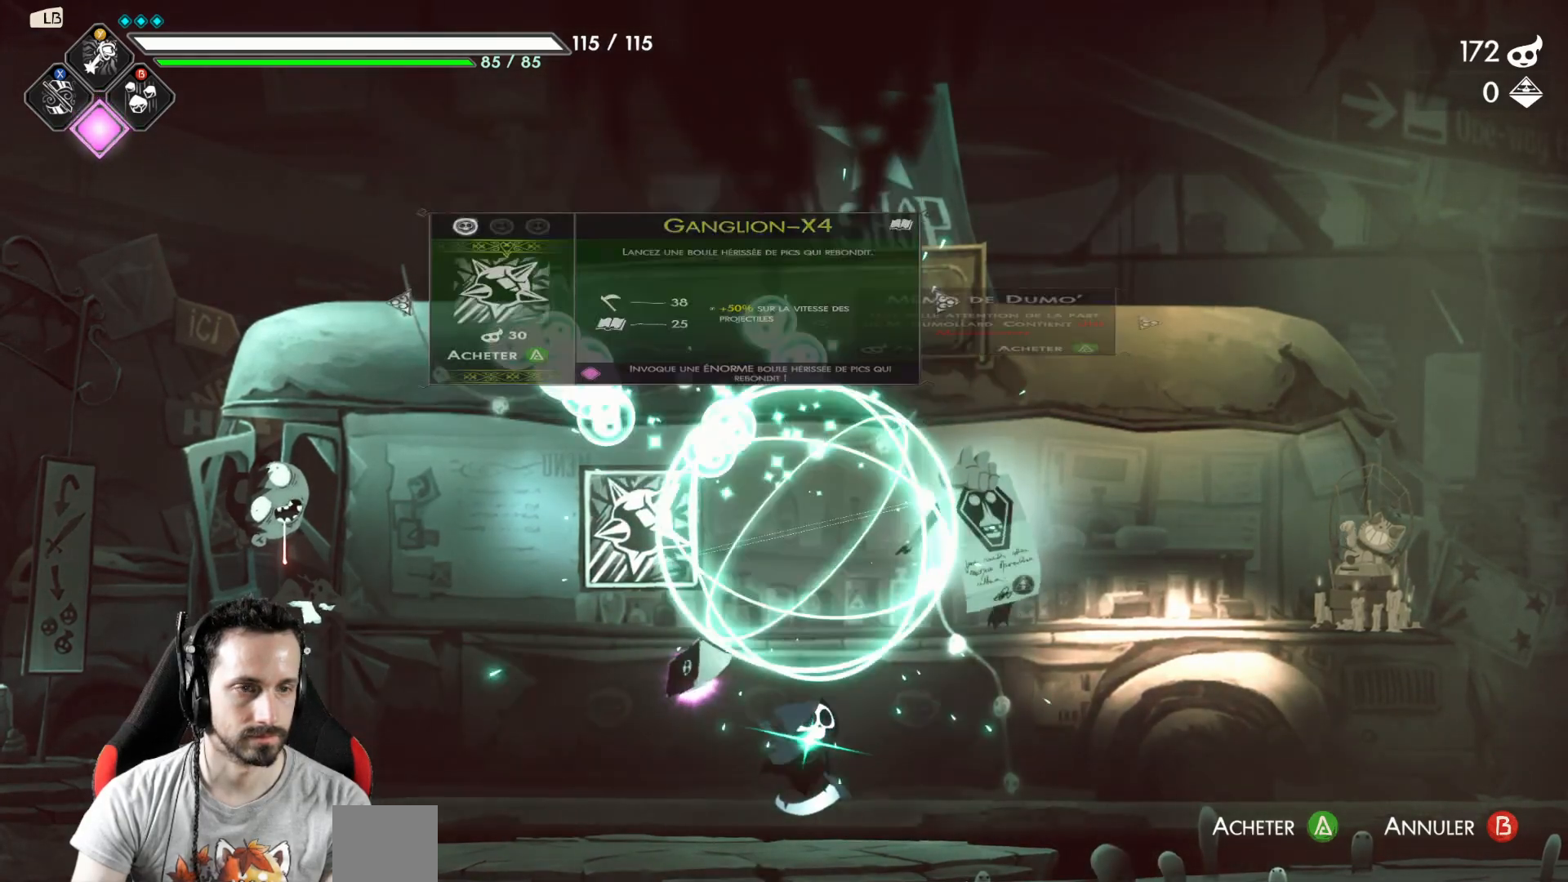
{"buttons": [], "left_stick": "center", "right_stick": "center", "events": [[50, "DPAD_RIGHT", "up"]]}
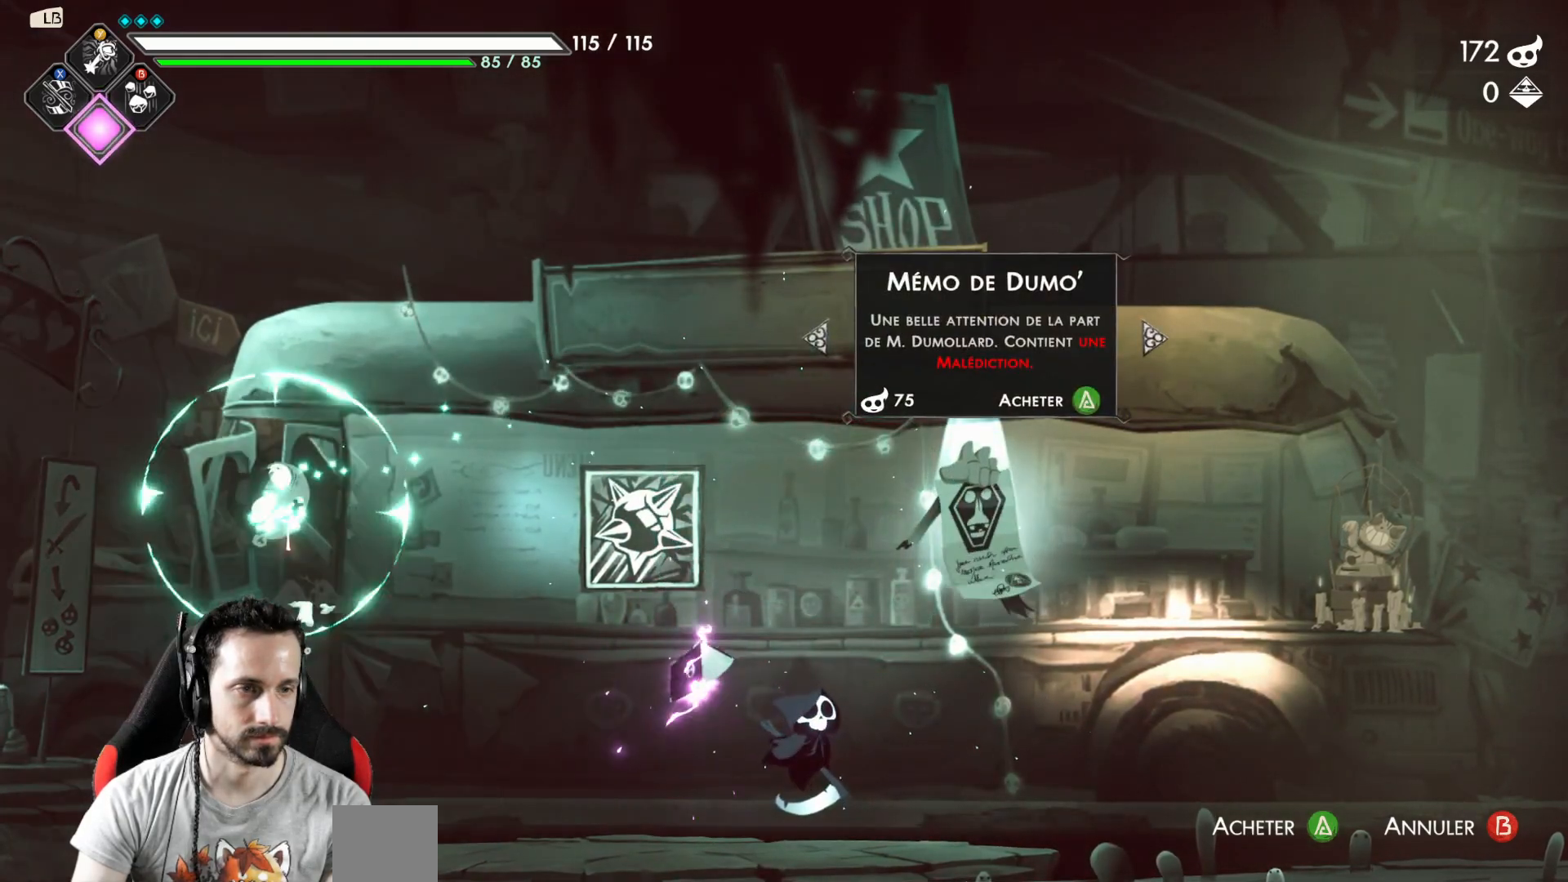
{"buttons": [], "left_stick": "center", "right_stick": "center", "events": [[50, "A", "down"], [117, "A", "up"]]}